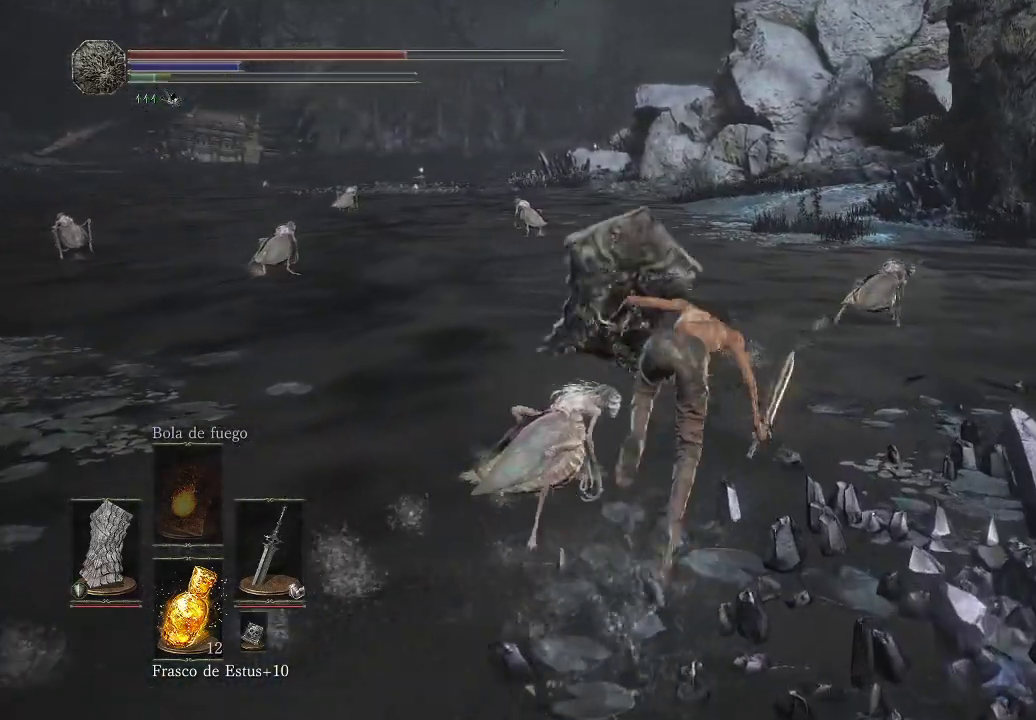
Gameplay with a controller (Xbox layout); each line is a JSON object with the inputs held at the frame after it. "events" lists button and stick changes between this image and that frame as [ms after this image, input, new state], when the widget could be followed in between. Not read: L3 R3.
{"buttons": [], "left_stick": "up", "right_stick": "up-right", "events": [[100, "B", "up"], [283, "right_stick", "right"], [467, "right_stick", "up-right"]]}
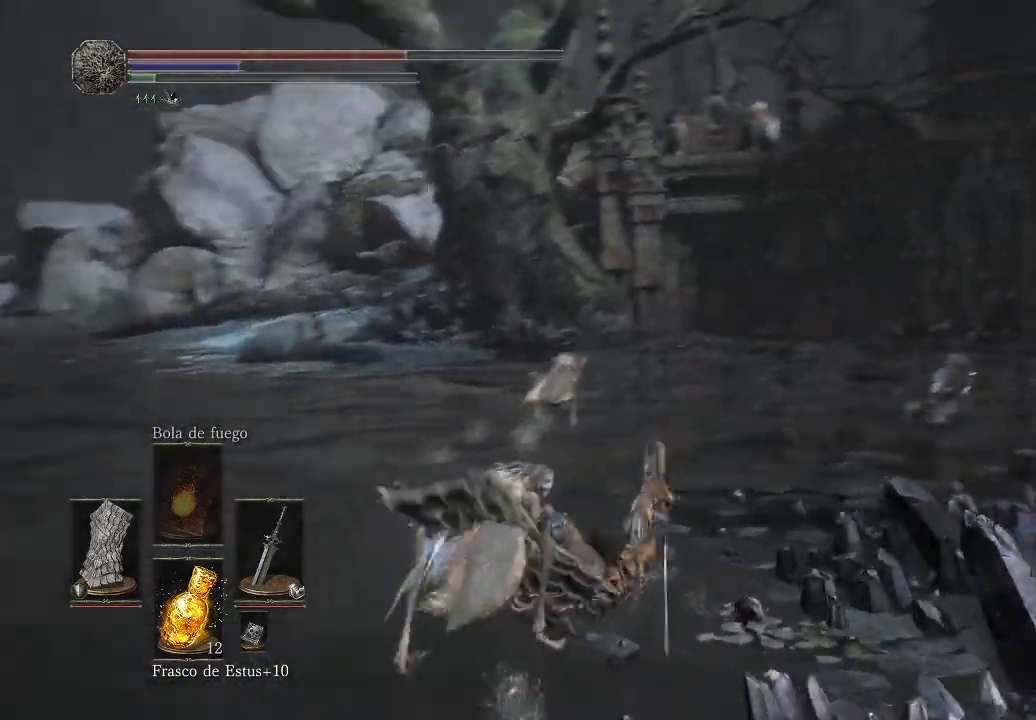
{"buttons": [], "left_stick": "up", "right_stick": "center", "events": [[100, "right_stick", "center"], [233, "B", "down"], [317, "B", "up"]]}
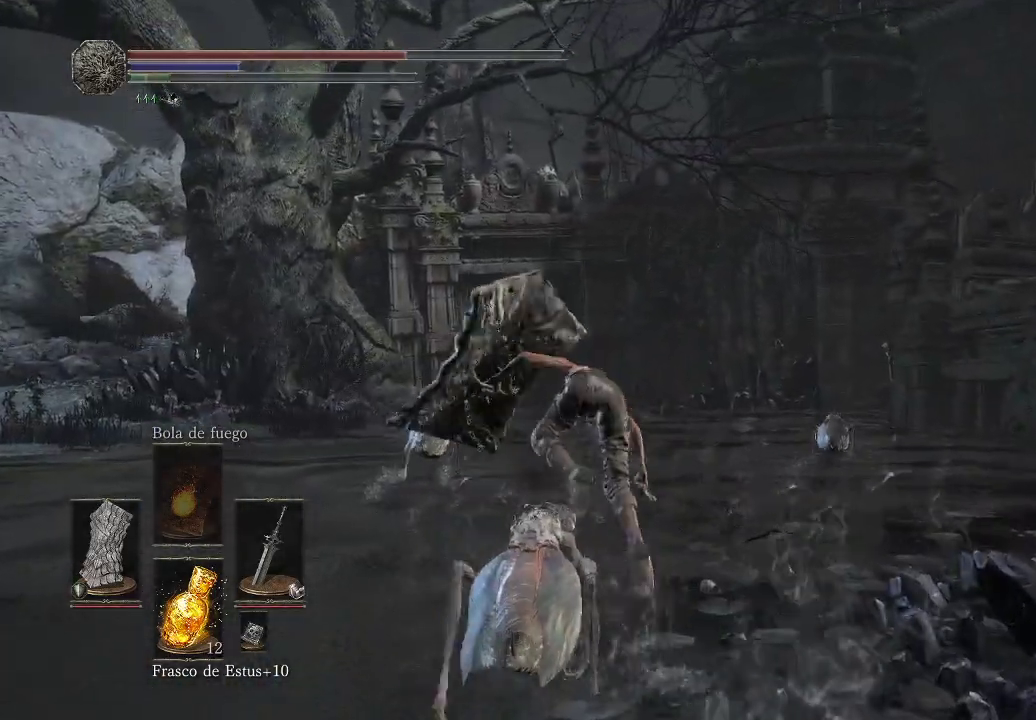
{"buttons": [], "left_stick": "up-left", "right_stick": "center", "events": [[183, "right_stick", "right"], [400, "left_stick", "up-left"], [433, "right_stick", "center"]]}
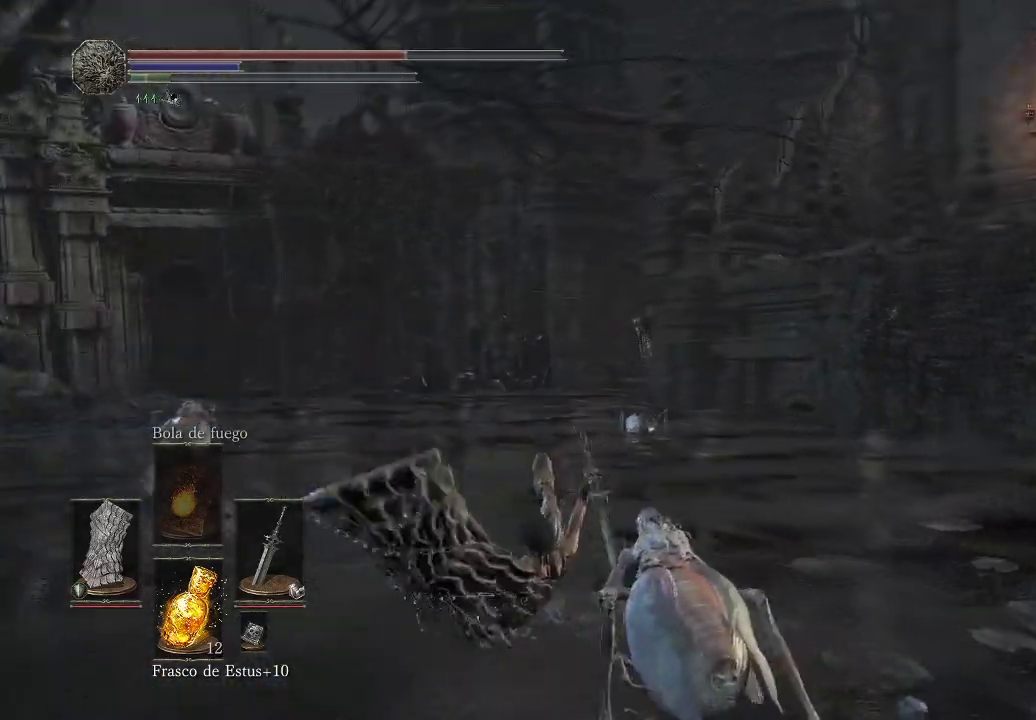
{"buttons": [], "left_stick": "up-left", "right_stick": "right", "events": [[250, "right_stick", "right"]]}
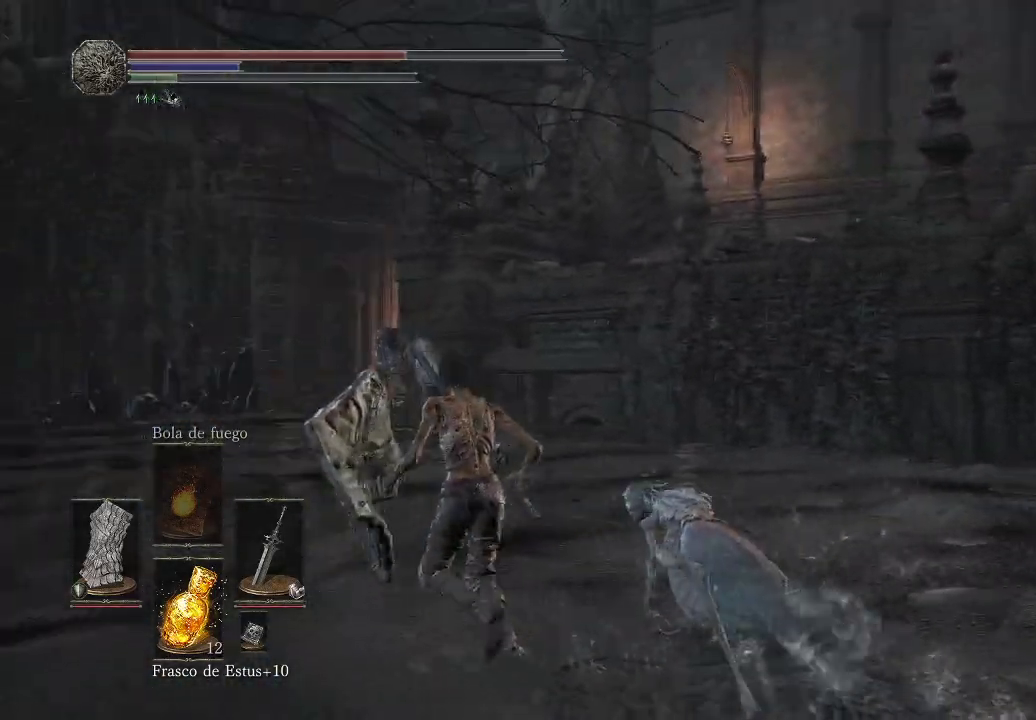
{"buttons": [], "left_stick": "up-left", "right_stick": "center", "events": [[17, "right_stick", "center"], [167, "B", "down"], [267, "B", "up"], [333, "B", "down"], [417, "B", "up"]]}
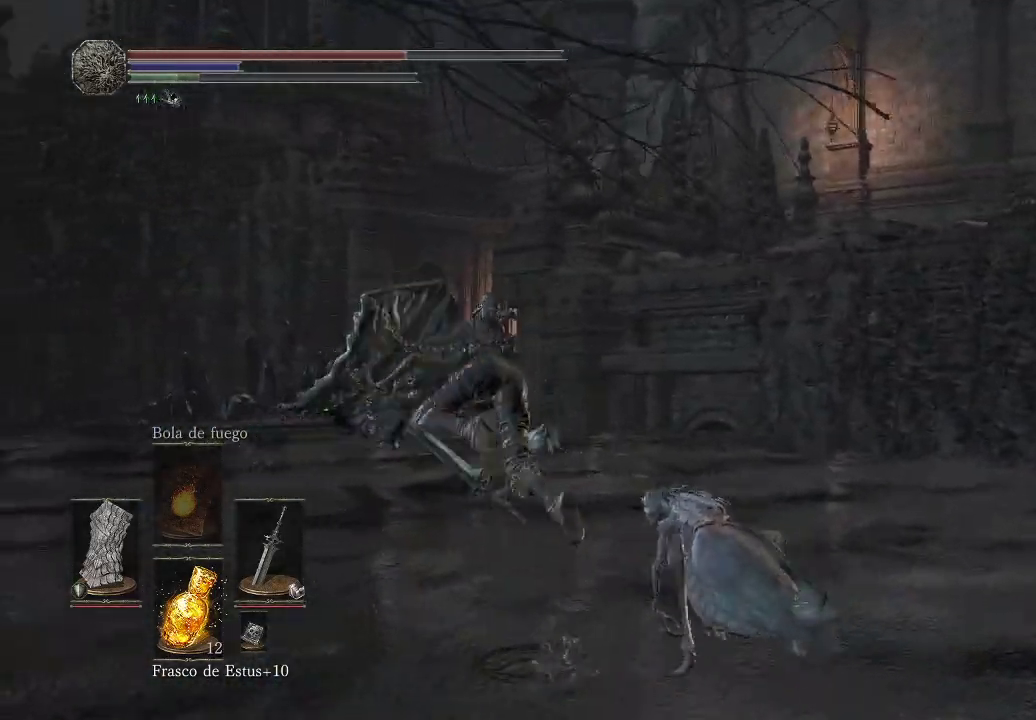
{"buttons": [], "left_stick": "up-left", "right_stick": "center", "events": [[150, "right_stick", "right"], [200, "right_stick", "down-right"], [367, "right_stick", "center"]]}
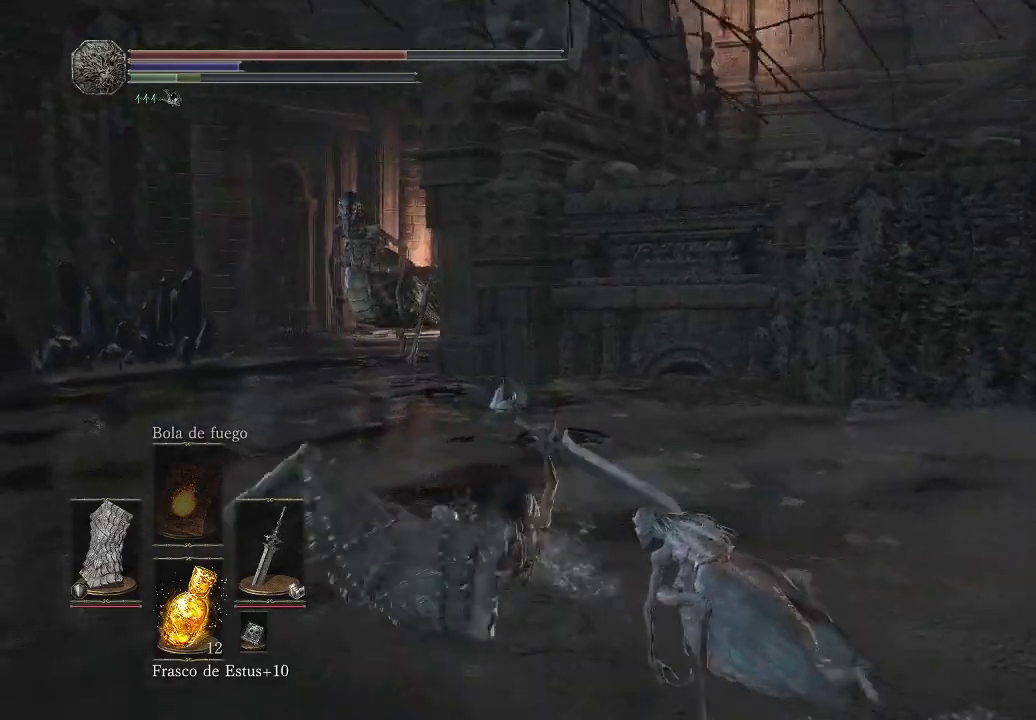
{"buttons": [], "left_stick": "up-left", "right_stick": "center", "events": [[117, "right_stick", "right"], [167, "right_stick", "center"]]}
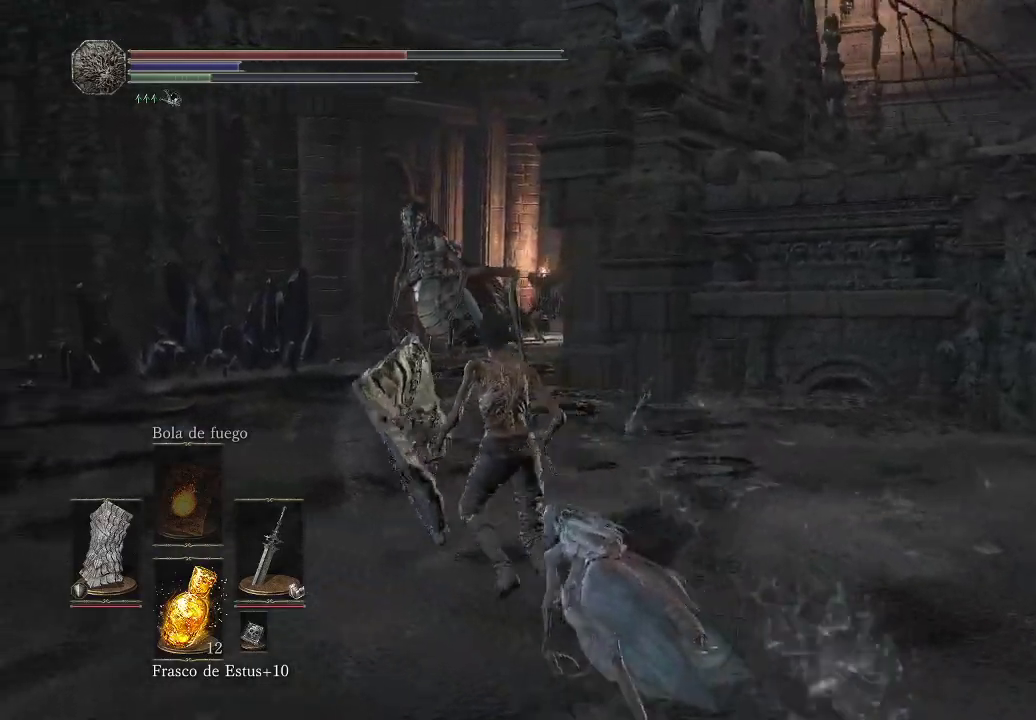
{"buttons": [], "left_stick": "up-left", "right_stick": "center", "events": [[183, "right_stick", "right"], [433, "right_stick", "center"]]}
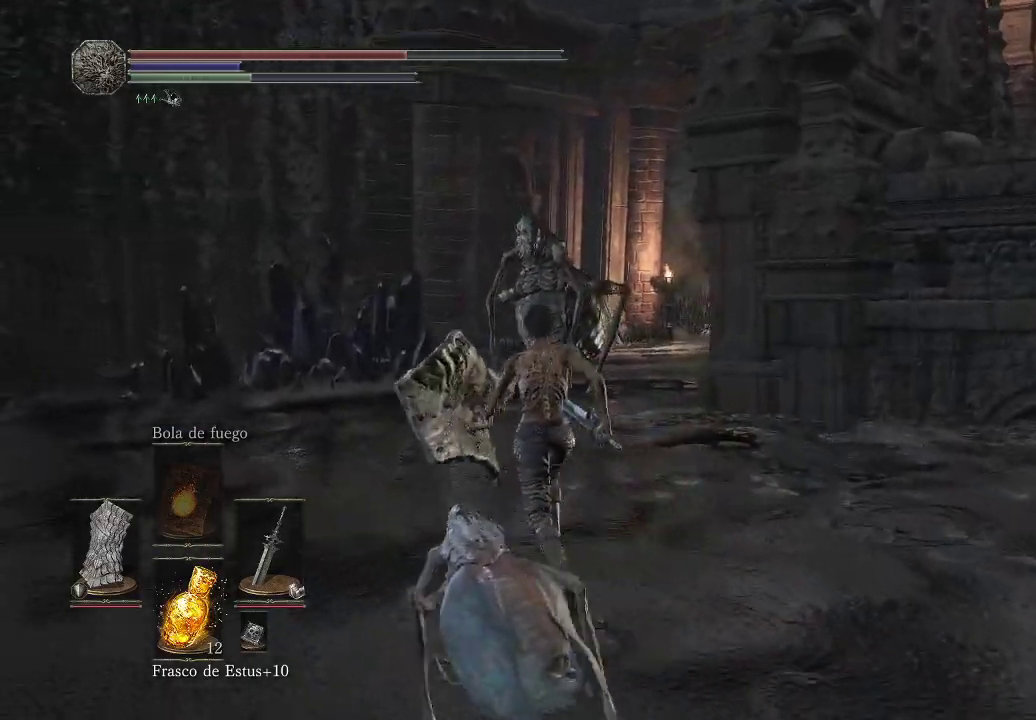
{"buttons": [], "left_stick": "up", "right_stick": "center", "events": [[67, "left_stick", "up"], [67, "right_stick", "right"], [233, "right_stick", "center"]]}
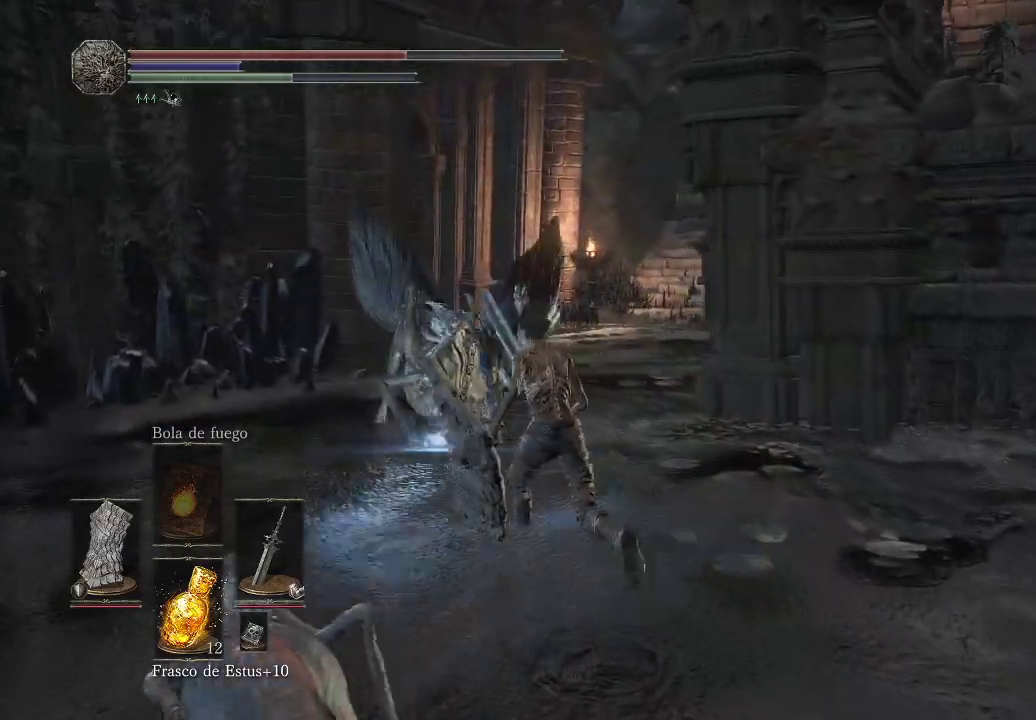
{"buttons": [], "left_stick": "up", "right_stick": "center", "events": [[50, "R1", "down"], [183, "R1", "up"], [283, "R1", "down"], [383, "R1", "up"]]}
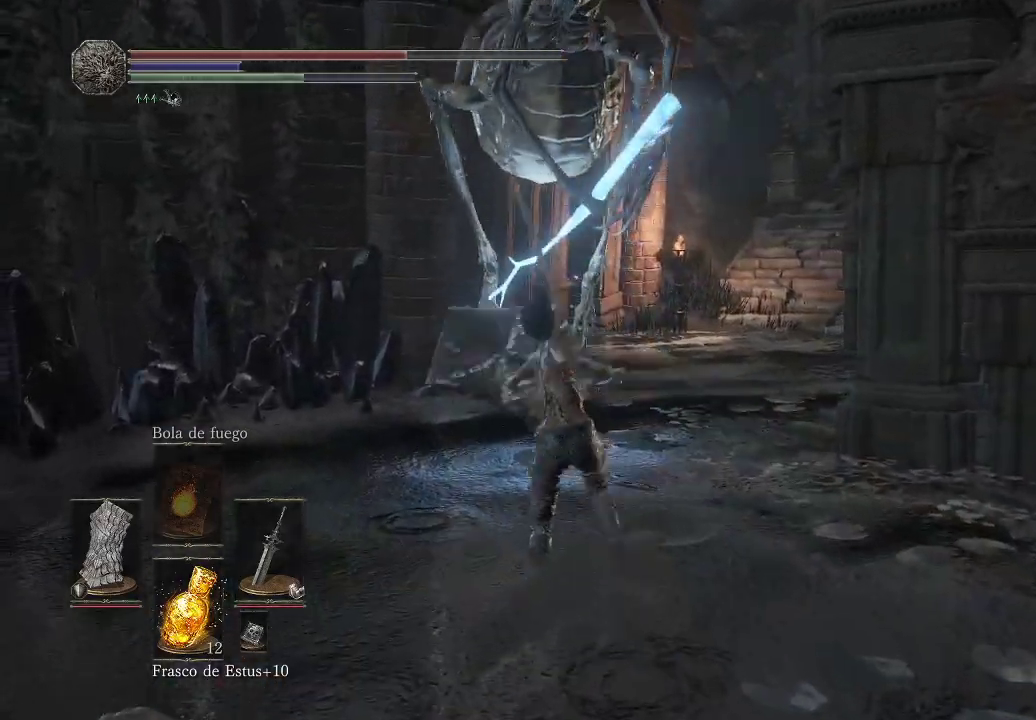
{"buttons": ["B"], "left_stick": "up", "right_stick": "center", "events": [[200, "B", "down"], [283, "B", "up"], [350, "B", "down"], [417, "B", "up"], [467, "B", "down"]]}
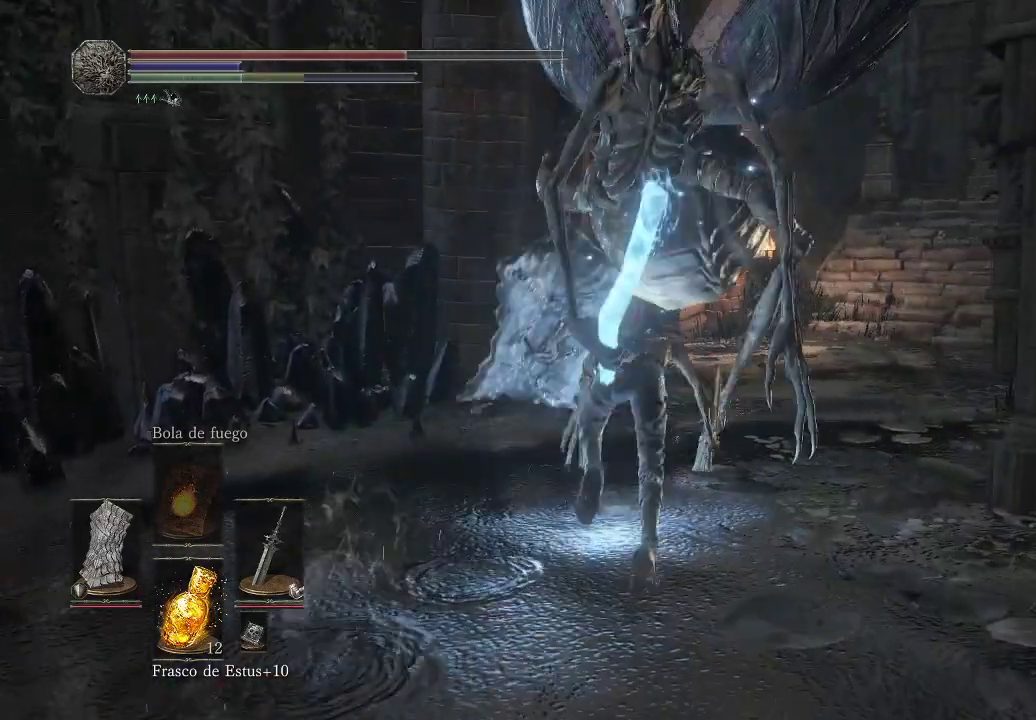
{"buttons": [], "left_stick": "up", "right_stick": "center", "events": [[50, "B", "up"], [117, "B", "down"], [200, "B", "up"], [283, "B", "down"], [333, "B", "up"], [400, "B", "down"], [483, "B", "up"]]}
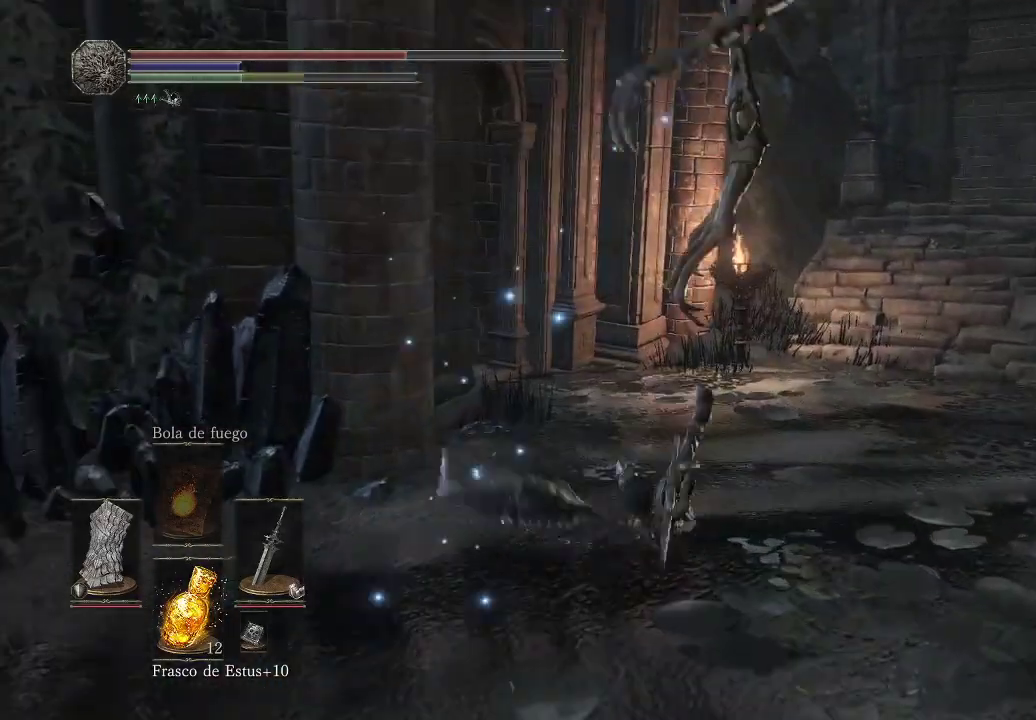
{"buttons": [], "left_stick": "up", "right_stick": "center", "events": [[50, "B", "down"], [117, "B", "up"], [183, "B", "down"], [267, "B", "up"], [367, "B", "down"], [417, "B", "up"]]}
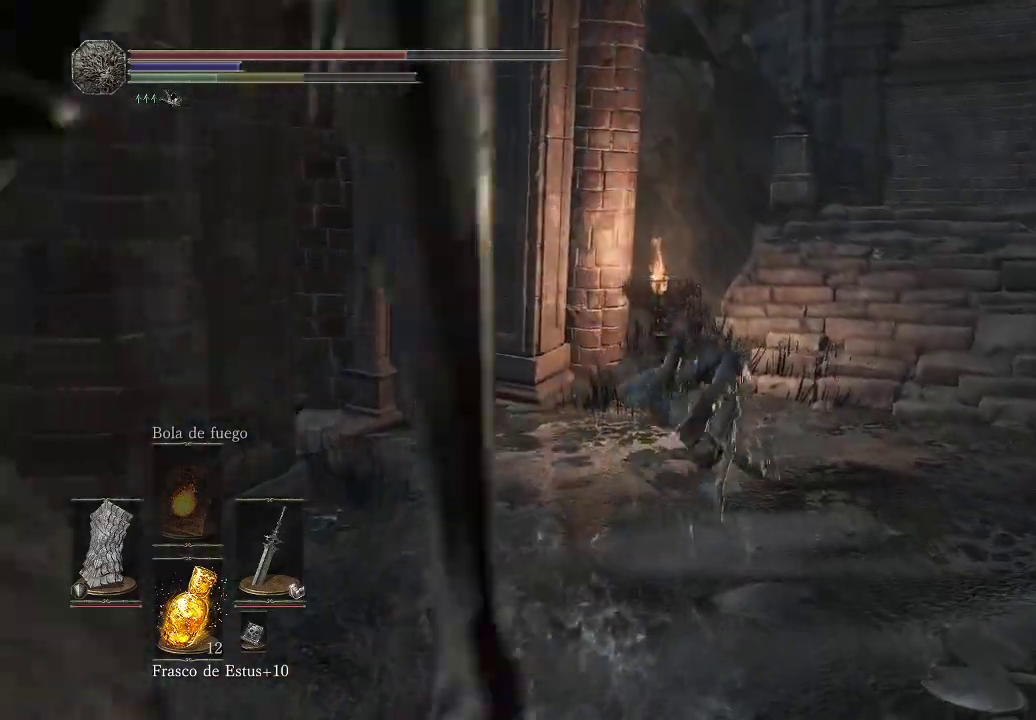
{"buttons": [], "left_stick": "up", "right_stick": "center", "events": [[17, "B", "down"], [100, "B", "up"], [167, "B", "down"], [250, "B", "up"], [317, "B", "down"], [417, "B", "up"]]}
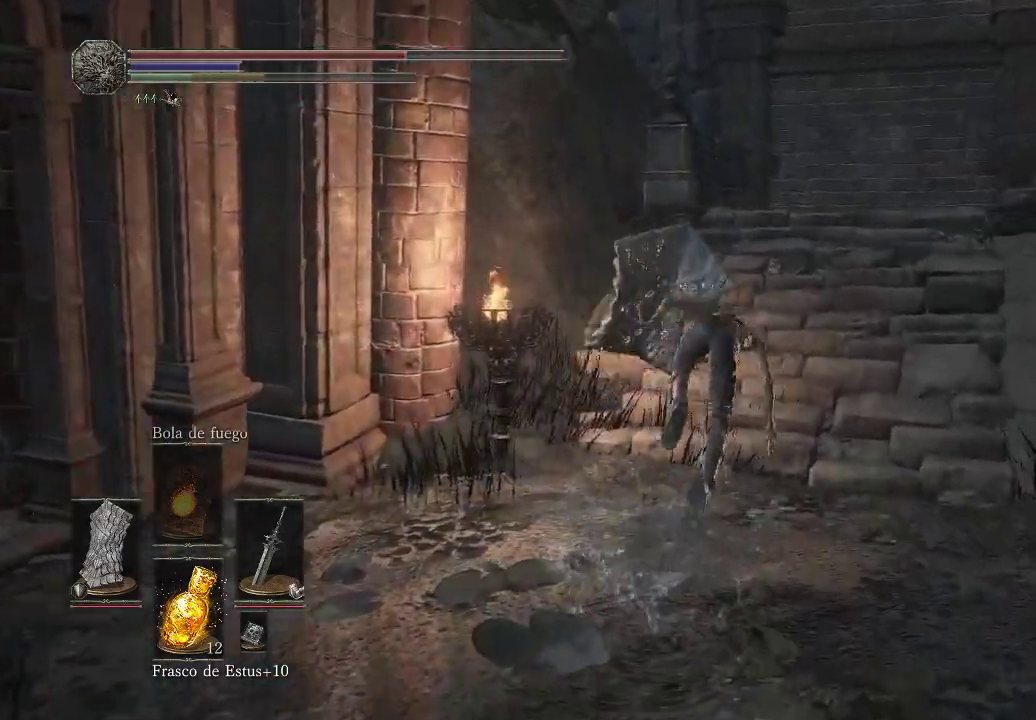
{"buttons": [], "left_stick": "up", "right_stick": "center", "events": [[250, "right_stick", "right"], [433, "right_stick", "center"]]}
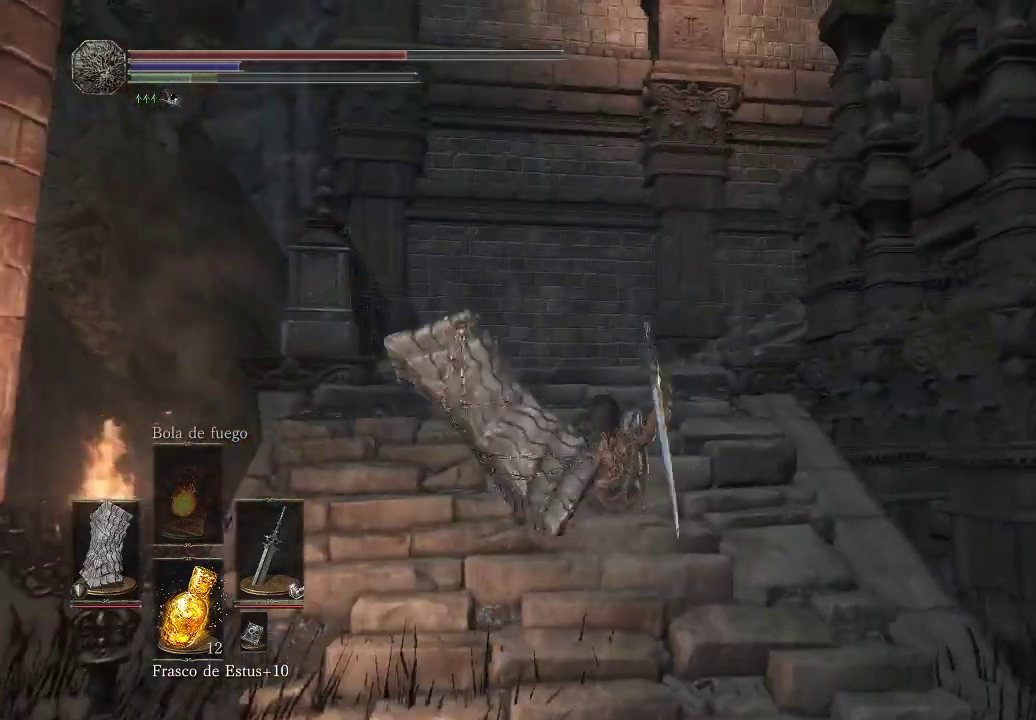
{"buttons": [], "left_stick": "up", "right_stick": "down-left", "events": [[100, "B", "down"], [200, "B", "up"], [500, "right_stick", "down-left"]]}
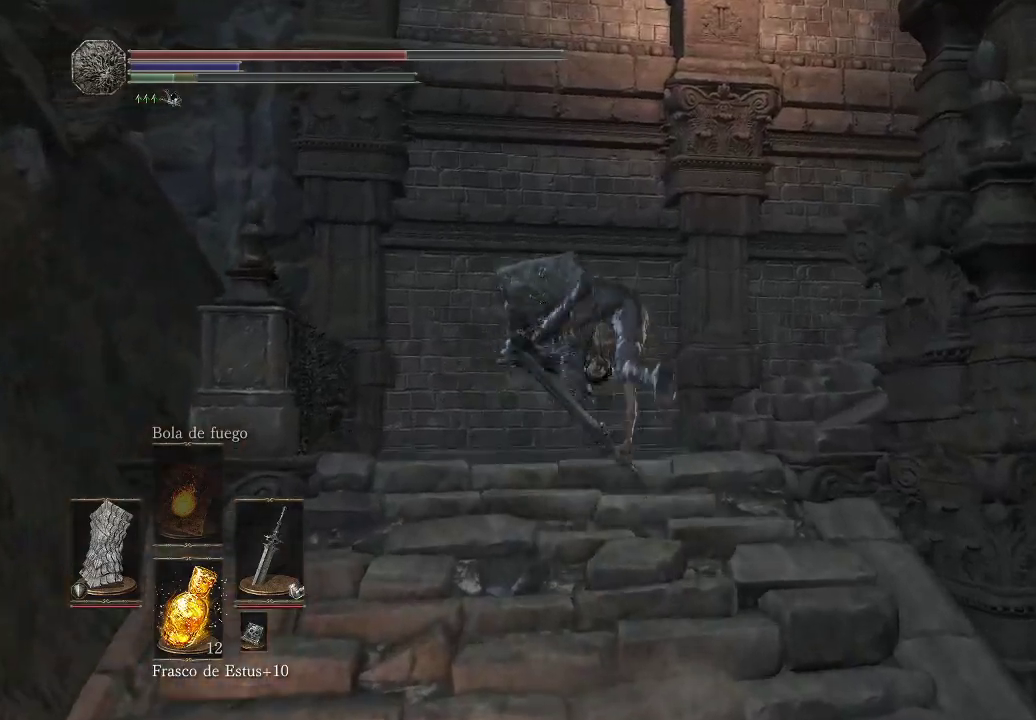
{"buttons": [], "left_stick": "up-right", "right_stick": "right", "events": [[433, "left_stick", "up-right"], [467, "right_stick", "right"]]}
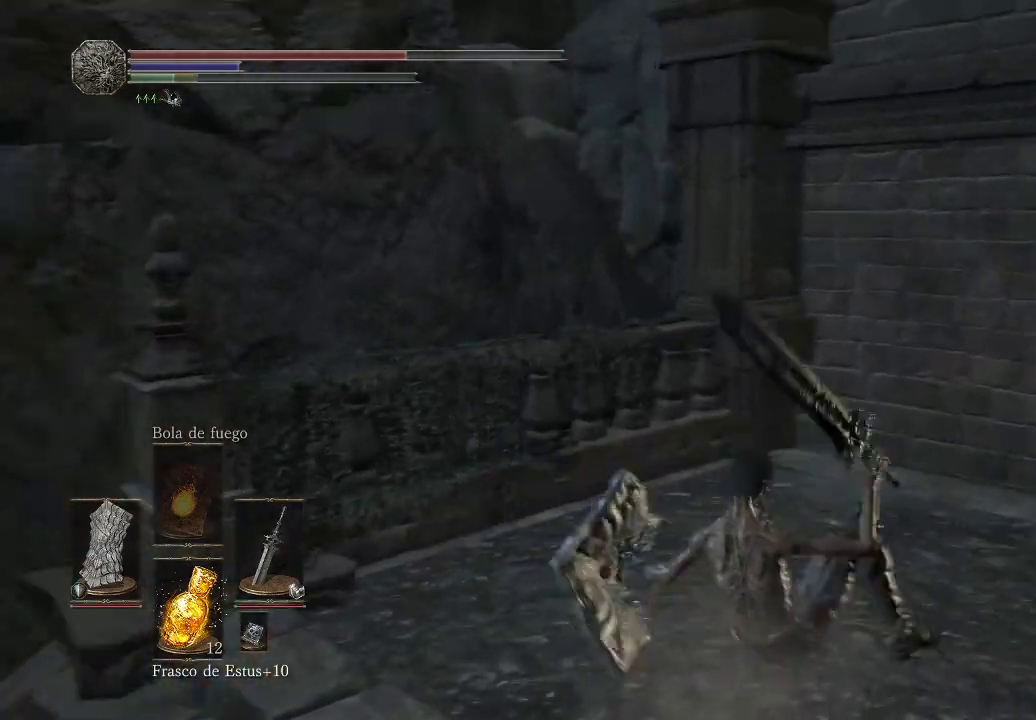
{"buttons": [], "left_stick": "up-right", "right_stick": "right", "events": []}
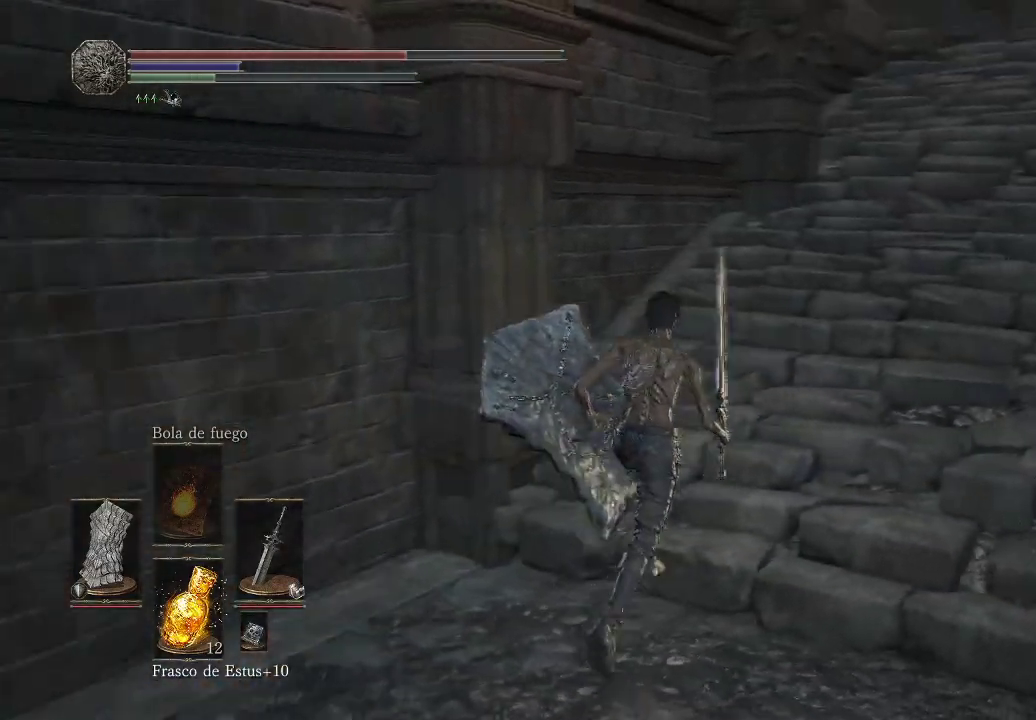
{"buttons": [], "left_stick": "up", "right_stick": "center", "events": [[100, "right_stick", "center"], [200, "B", "down"], [300, "B", "up"], [450, "left_stick", "up"]]}
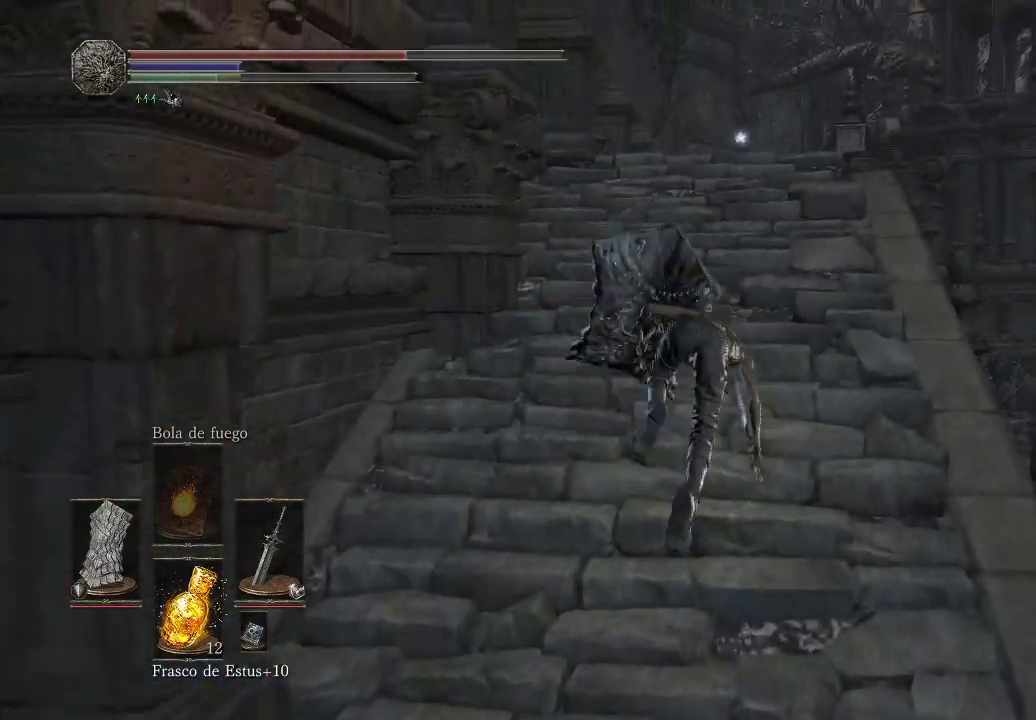
{"buttons": [], "left_stick": "up", "right_stick": "center", "events": [[117, "right_stick", "left"], [267, "right_stick", "center"], [350, "B", "down"], [450, "B", "up"]]}
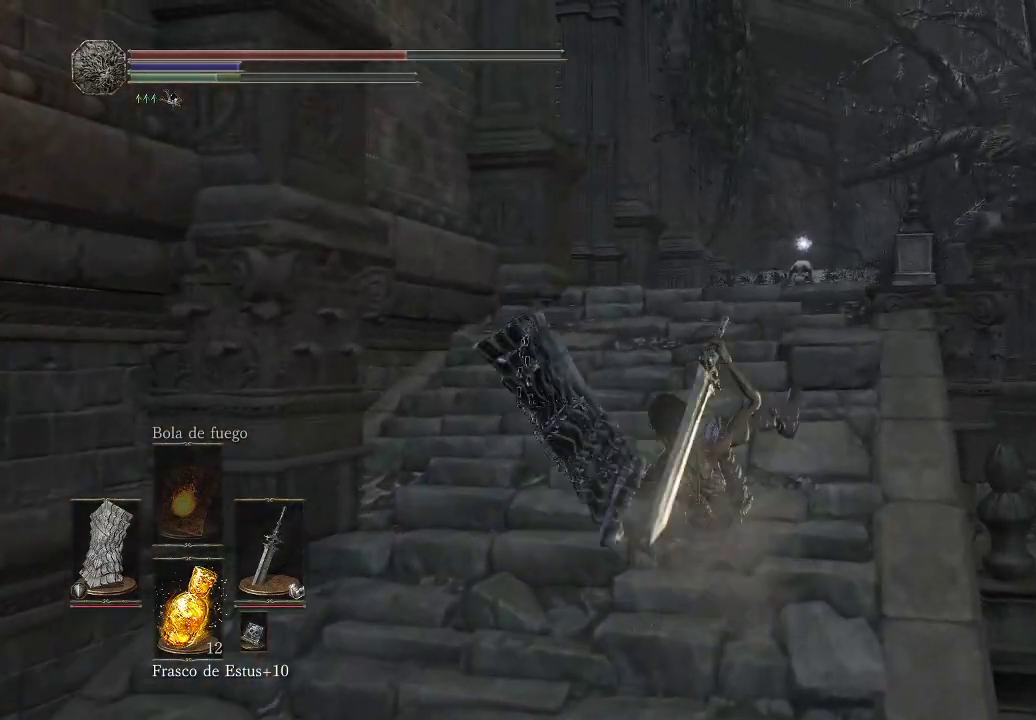
{"buttons": [], "left_stick": "up-right", "right_stick": "down-left", "events": [[33, "B", "down"], [100, "B", "up"], [300, "right_stick", "down-left"], [450, "left_stick", "up-right"]]}
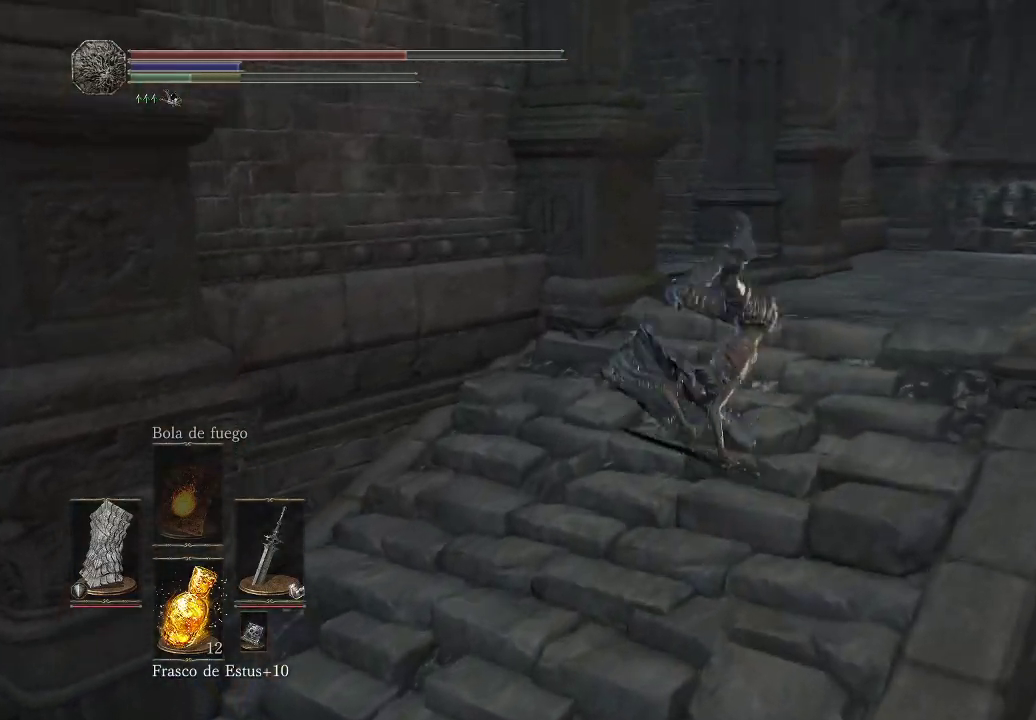
{"buttons": [], "left_stick": "up-right", "right_stick": "right", "events": [[183, "right_stick", "center"], [383, "right_stick", "right"]]}
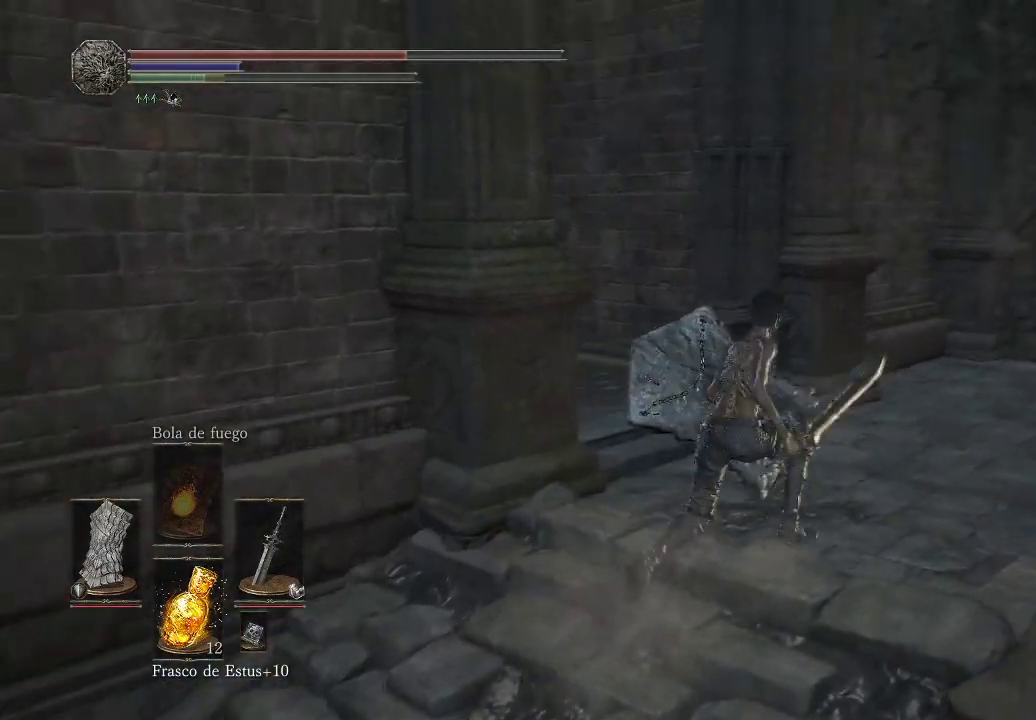
{"buttons": [], "left_stick": "up-right", "right_stick": "left", "events": [[100, "right_stick", "center"], [167, "right_stick", "left"]]}
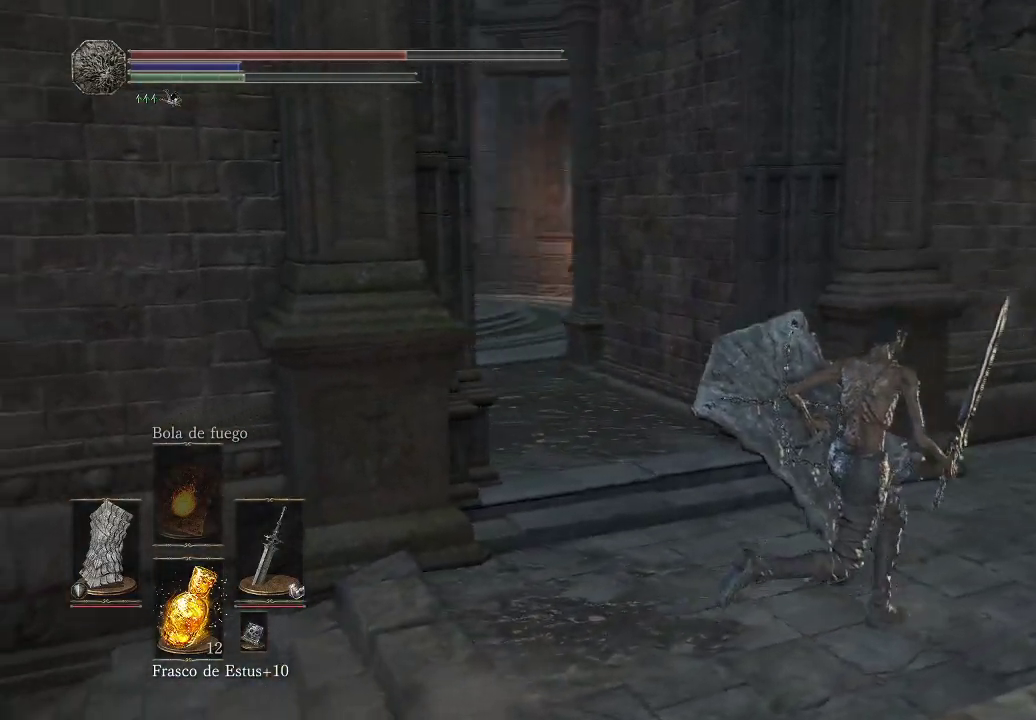
{"buttons": [], "left_stick": "up-right", "right_stick": "right", "events": [[167, "right_stick", "center"], [250, "right_stick", "right"]]}
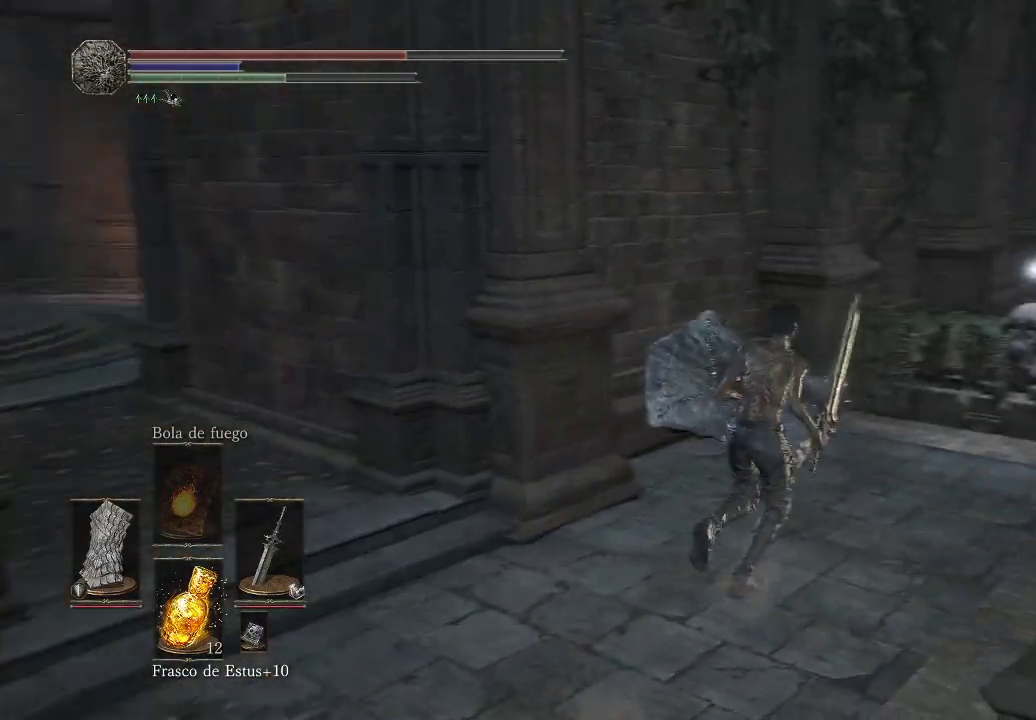
{"buttons": [], "left_stick": "up-right", "right_stick": "center", "events": [[83, "right_stick", "center"]]}
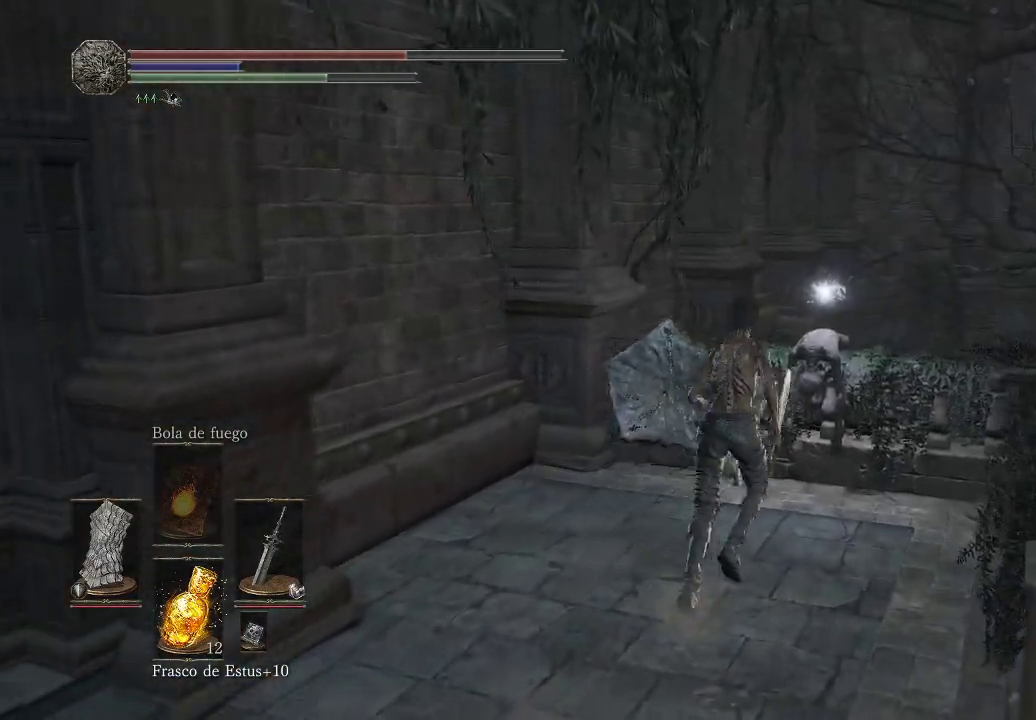
{"buttons": ["A"], "left_stick": "center", "right_stick": "center", "events": [[267, "left_stick", "up"], [317, "A", "down"], [433, "A", "up"], [450, "left_stick", "center"], [500, "A", "down"]]}
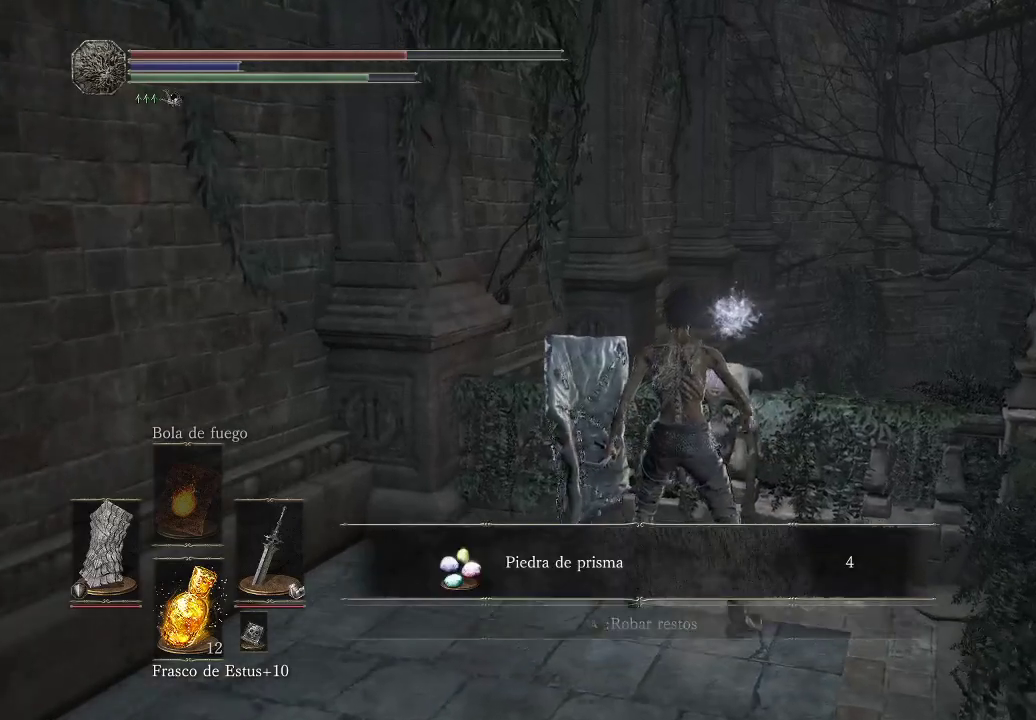
{"buttons": [], "left_stick": "left", "right_stick": "left", "events": [[100, "A", "up"], [233, "left_stick", "left"], [333, "right_stick", "left"]]}
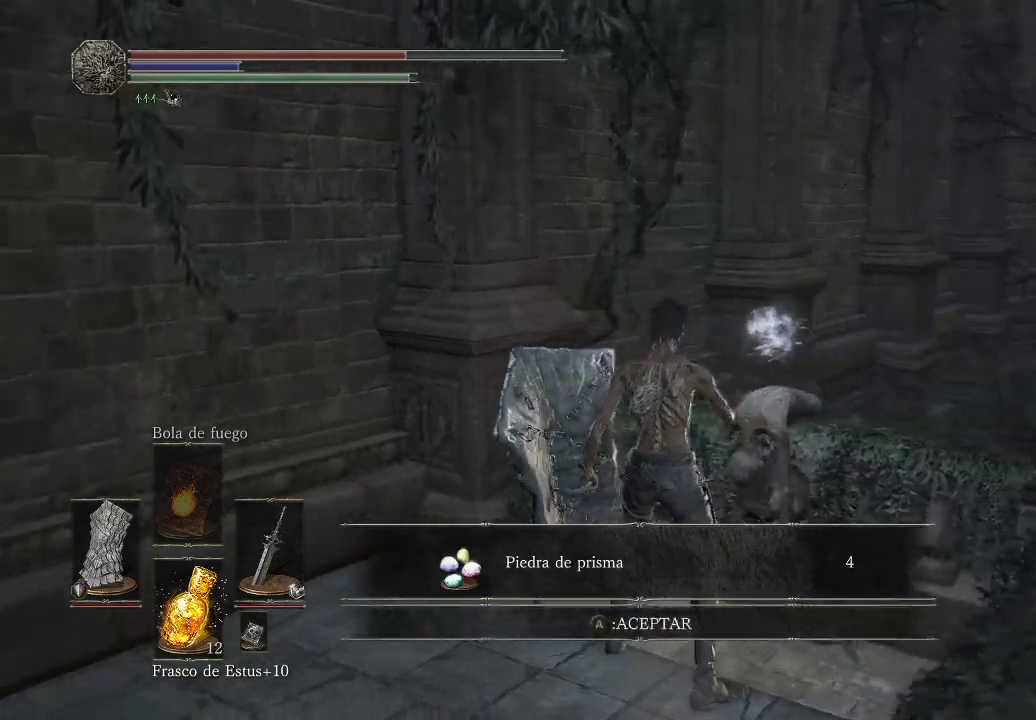
{"buttons": [], "left_stick": "left", "right_stick": "center", "events": [[117, "right_stick", "center"], [333, "A", "down"], [433, "A", "up"]]}